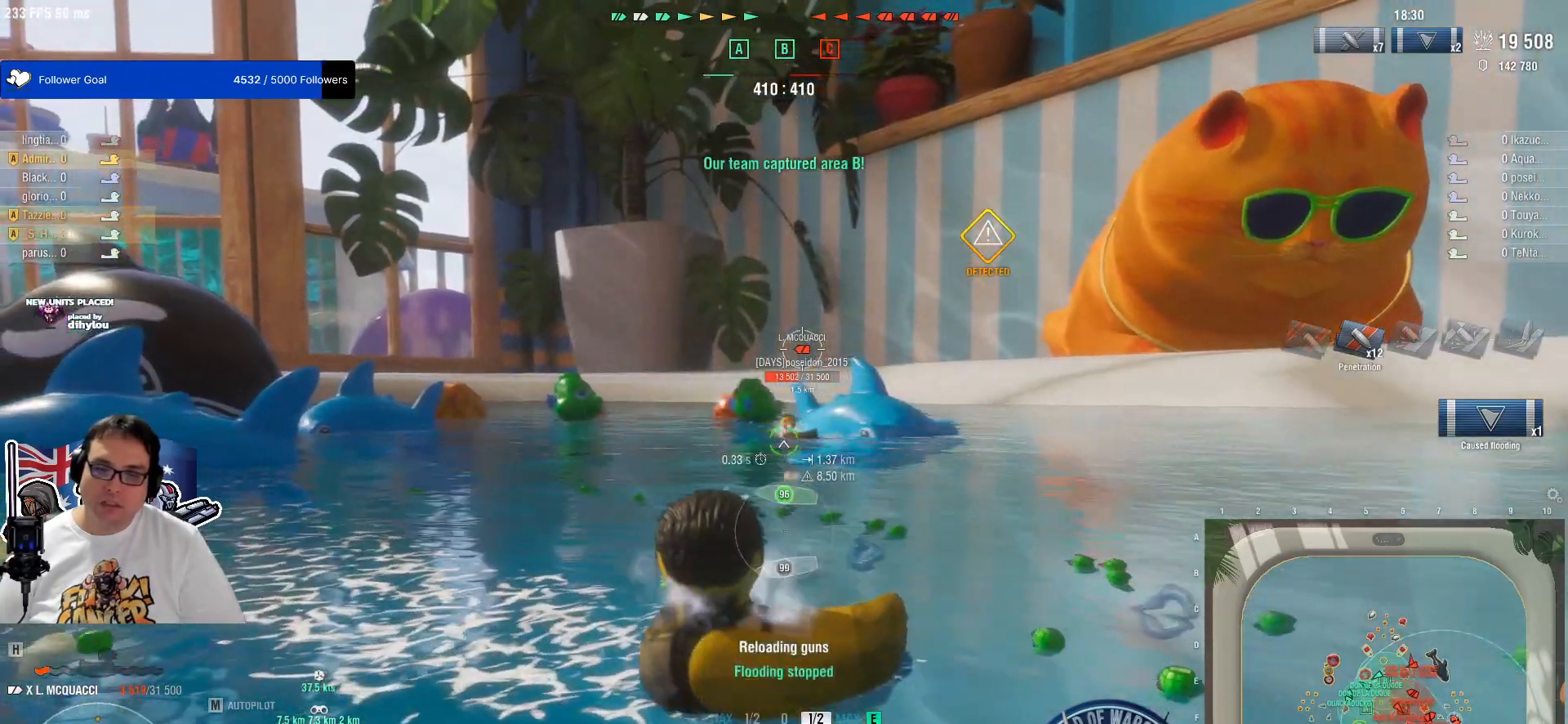
Gameplay with keyboard and mouse; each line is a JSON object with the keys and mouse buttons held at the frame after it. "events" lists presses ("down") and releases ("up") of "1", "2", "3", "4", "5", "a", "alt", "c", "caps_lock", "ctrl", "d", "e", "f", "g", "q", "r", "s", "shift", "space", "t", "tab", "v", "w", "x", "z", "mouse_left", "mouse_wheel" and "mouse_right" between this image and that frame as [ms after this image, input, new state], when the widget could be followed in between. "mouse_left", "mouse_wheel", "mouse_right" = the "left", "wheel", "right" buttons of the "mouse" list. No other keys are recorded. "wheel" means that the mouse wheel is clicked or scrolled. "mouse_move" is the direction in which the mouse moves at that frame (one of eight, or "still"), when it could be read.
{"keys": ["w"], "mouse": [], "mouse_move": "still", "events": [[117, "g", "down"], [300, "g", "up"]]}
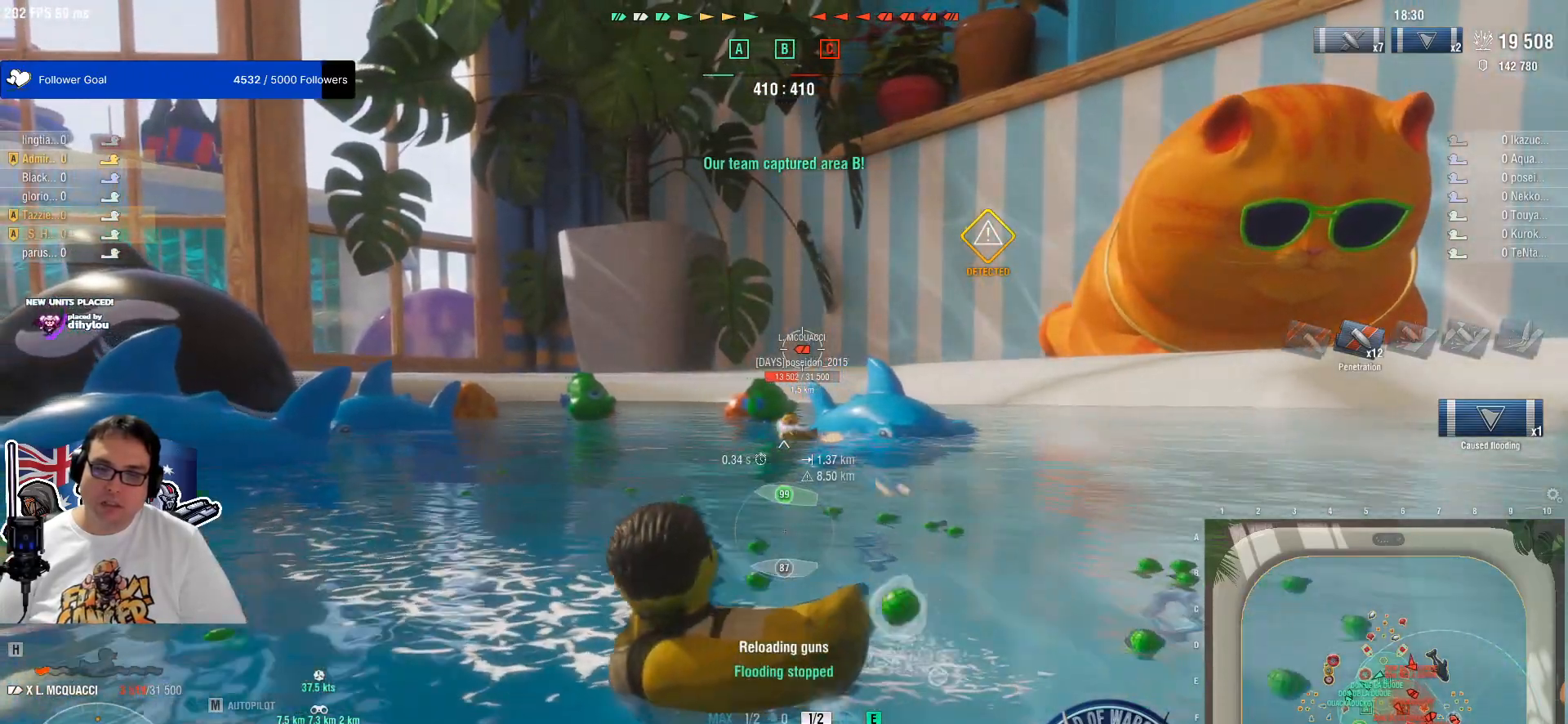
{"keys": ["w"], "mouse": ["left"], "mouse_move": "still", "events": [[267, "mouse_left", "down"], [367, "mouse_left", "up"], [500, "mouse_left", "down"]]}
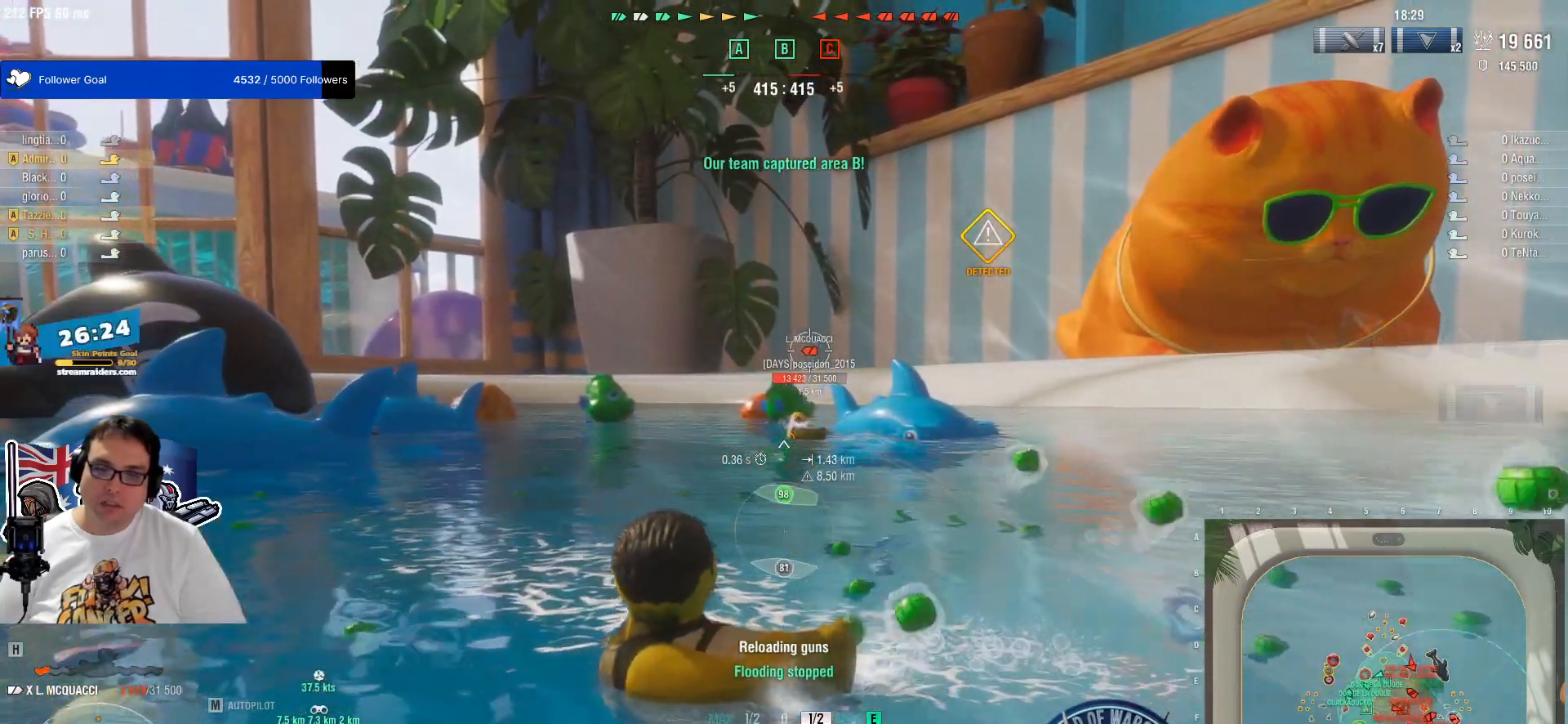
{"keys": ["w"], "mouse": ["left"], "mouse_move": "still", "events": [[100, "mouse_left", "up"], [200, "mouse_left", "down"], [333, "mouse_left", "up"], [483, "mouse_left", "down"]]}
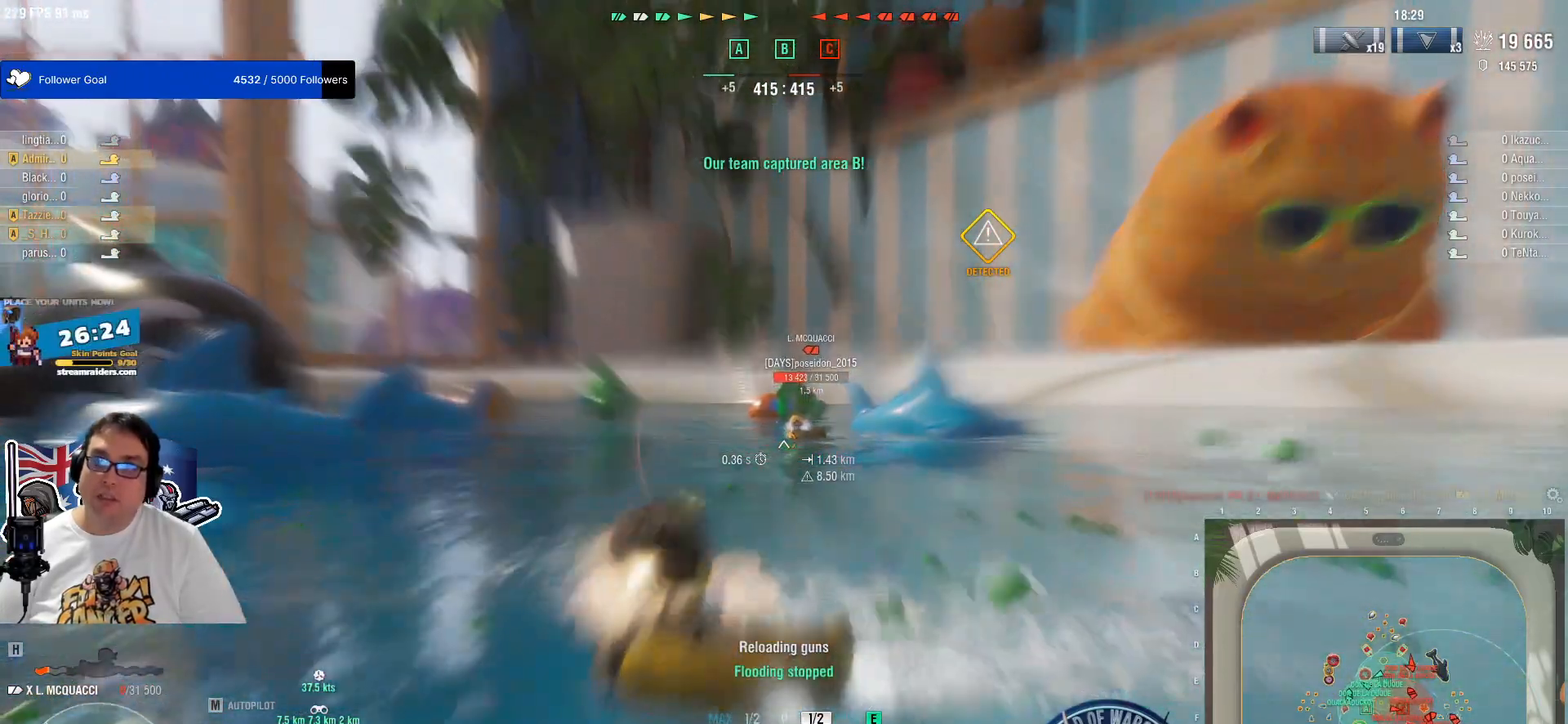
{"keys": ["w"], "mouse": ["left"], "mouse_move": "still", "events": [[117, "mouse_left", "up"], [217, "mouse_left", "down"], [300, "q", "down"], [350, "mouse_left", "up"], [450, "mouse_left", "down"], [450, "q", "up"]]}
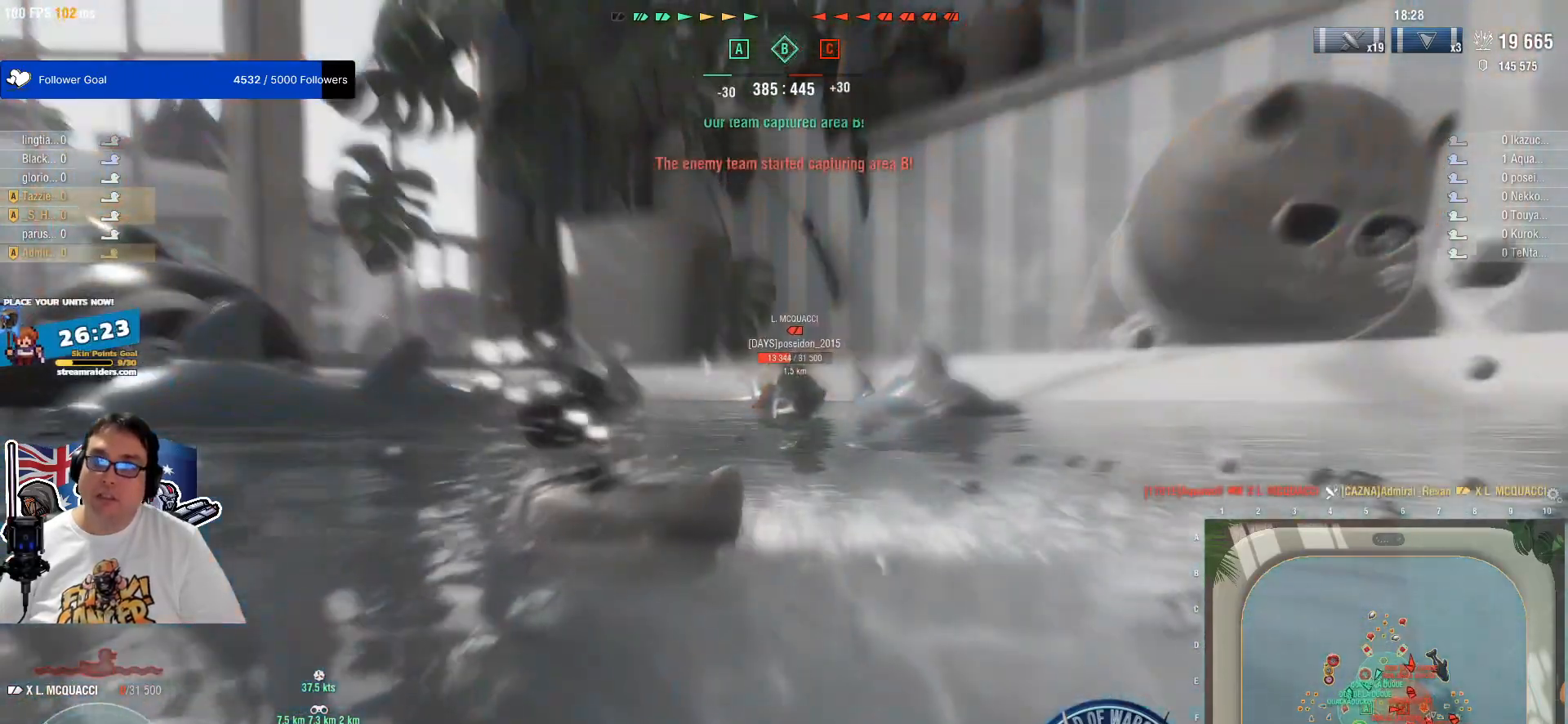
{"keys": [], "mouse": [], "mouse_move": "still", "events": [[33, "mouse_left", "up"], [33, "w", "up"], [317, "shift", "down"], [417, "shift", "up"]]}
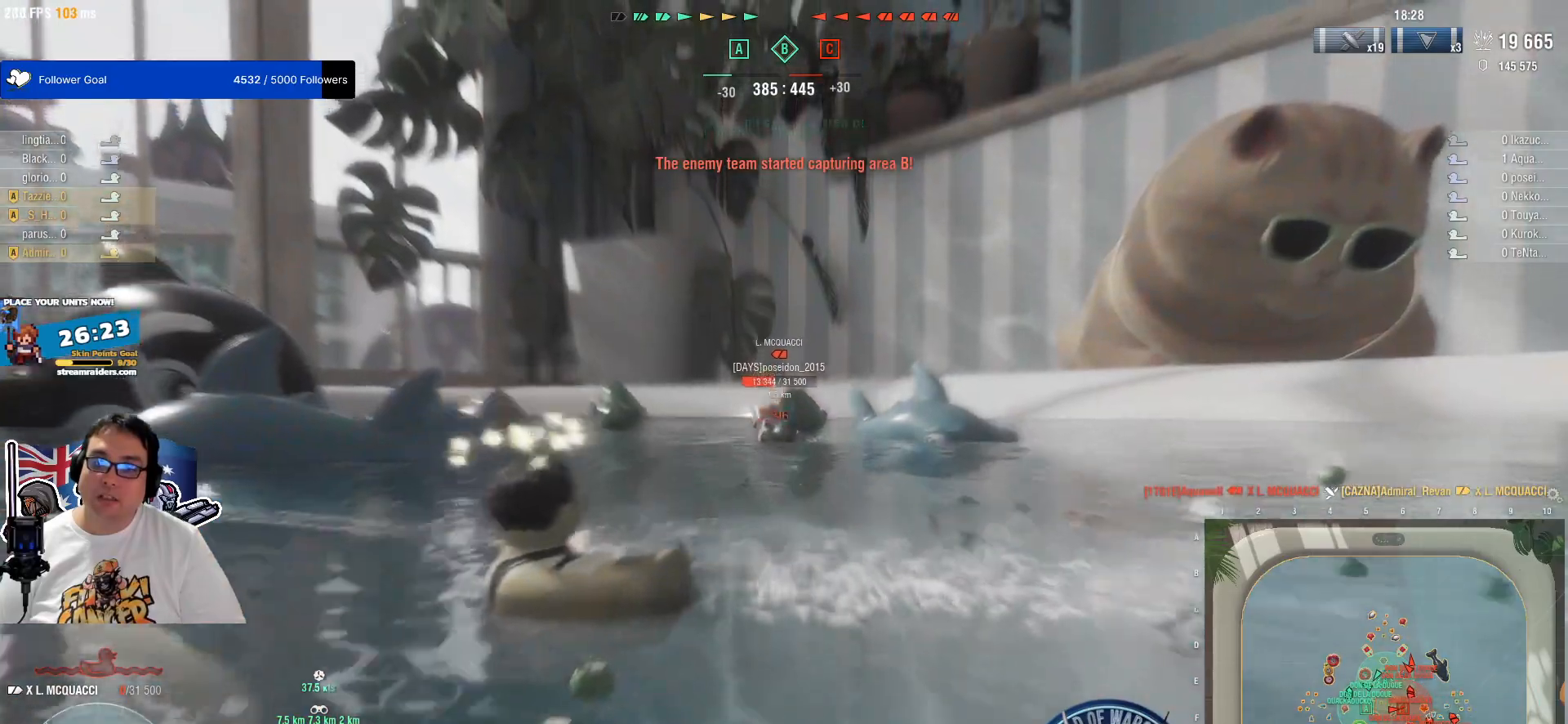
{"keys": ["d", "w"], "mouse": [], "events": [[283, "d", "down"], [333, "w", "down"]]}
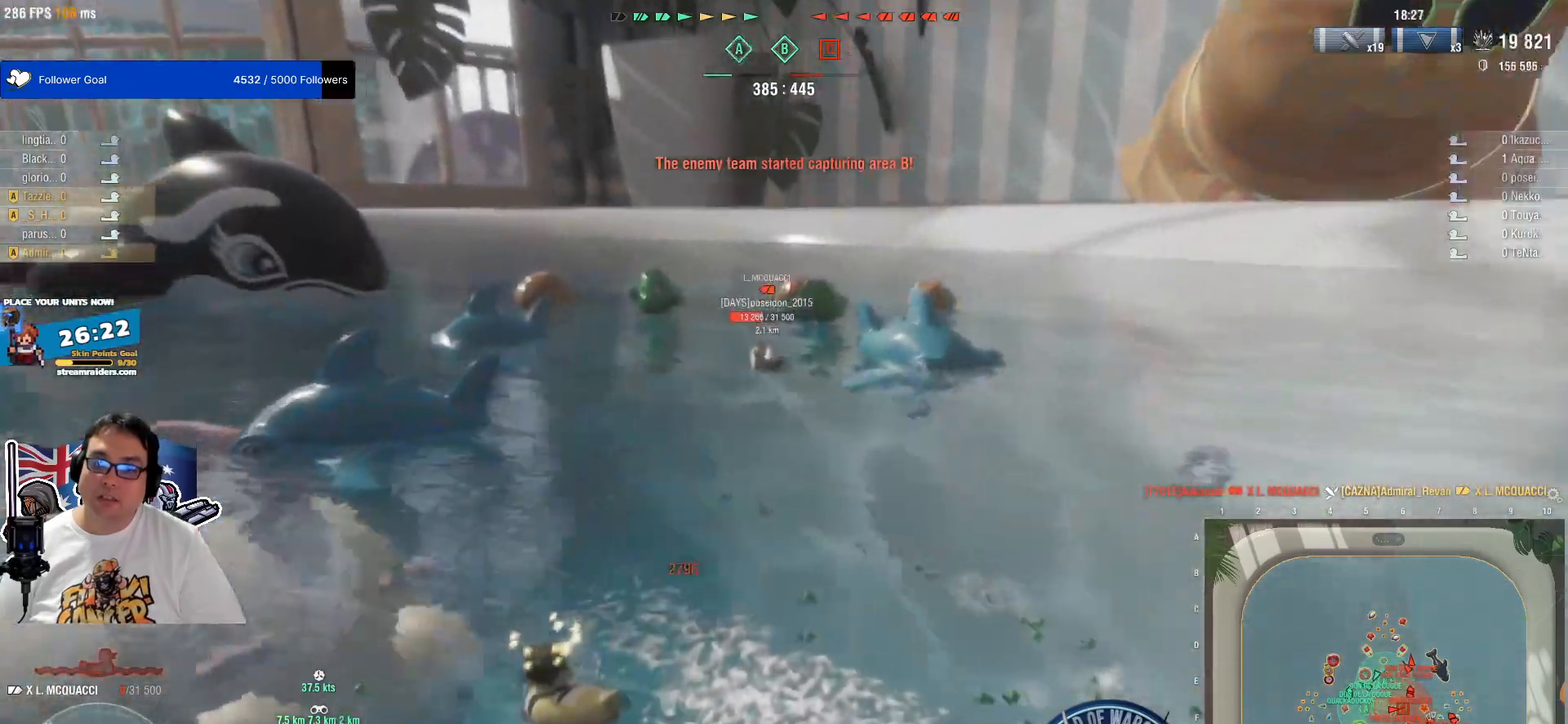
{"keys": ["d"], "mouse": [], "mouse_move": "right", "events": [[250, "w", "up"]]}
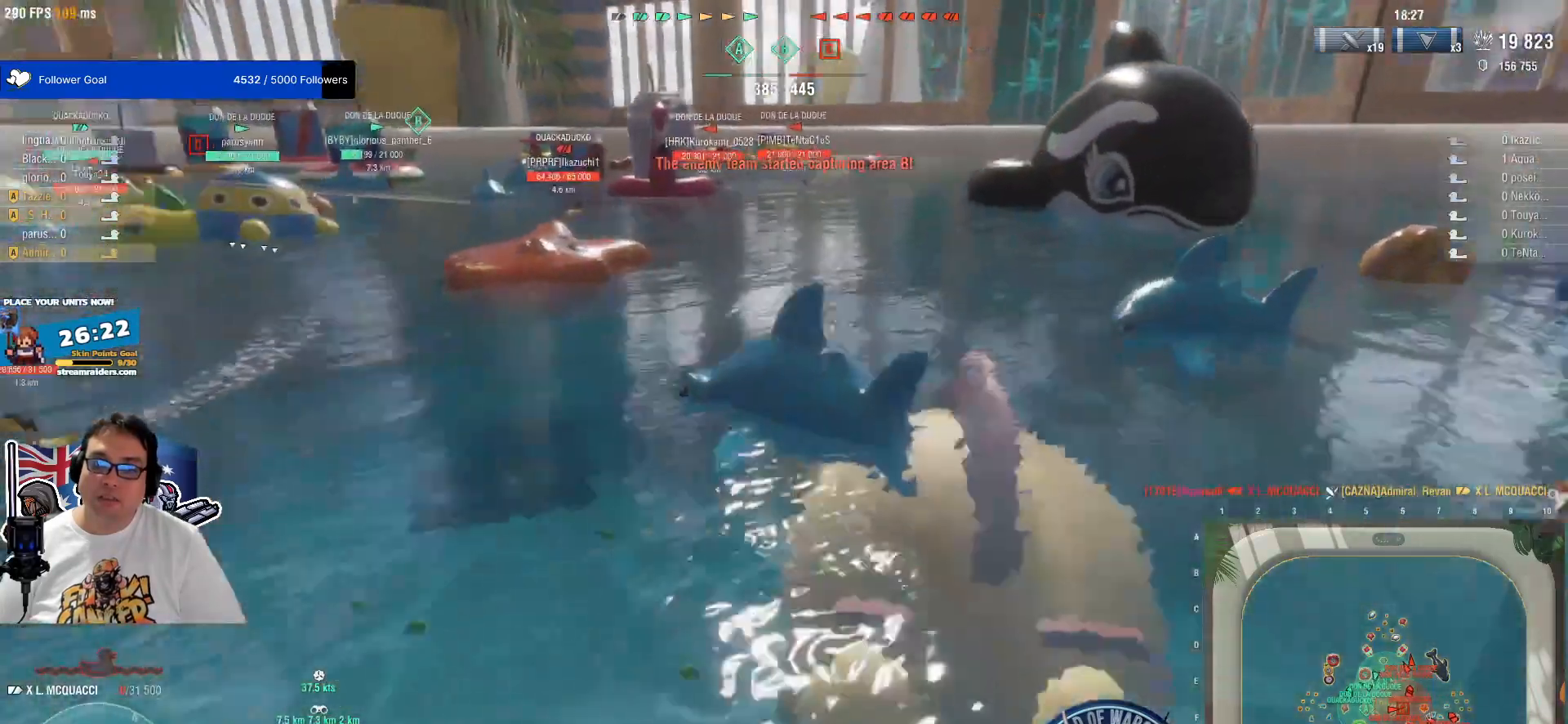
{"keys": ["s"], "mouse": [], "mouse_move": "still", "events": [[83, "s", "down"], [233, "mouse_wheel", "down"], [317, "d", "up"], [450, "mouse_wheel", "up"]]}
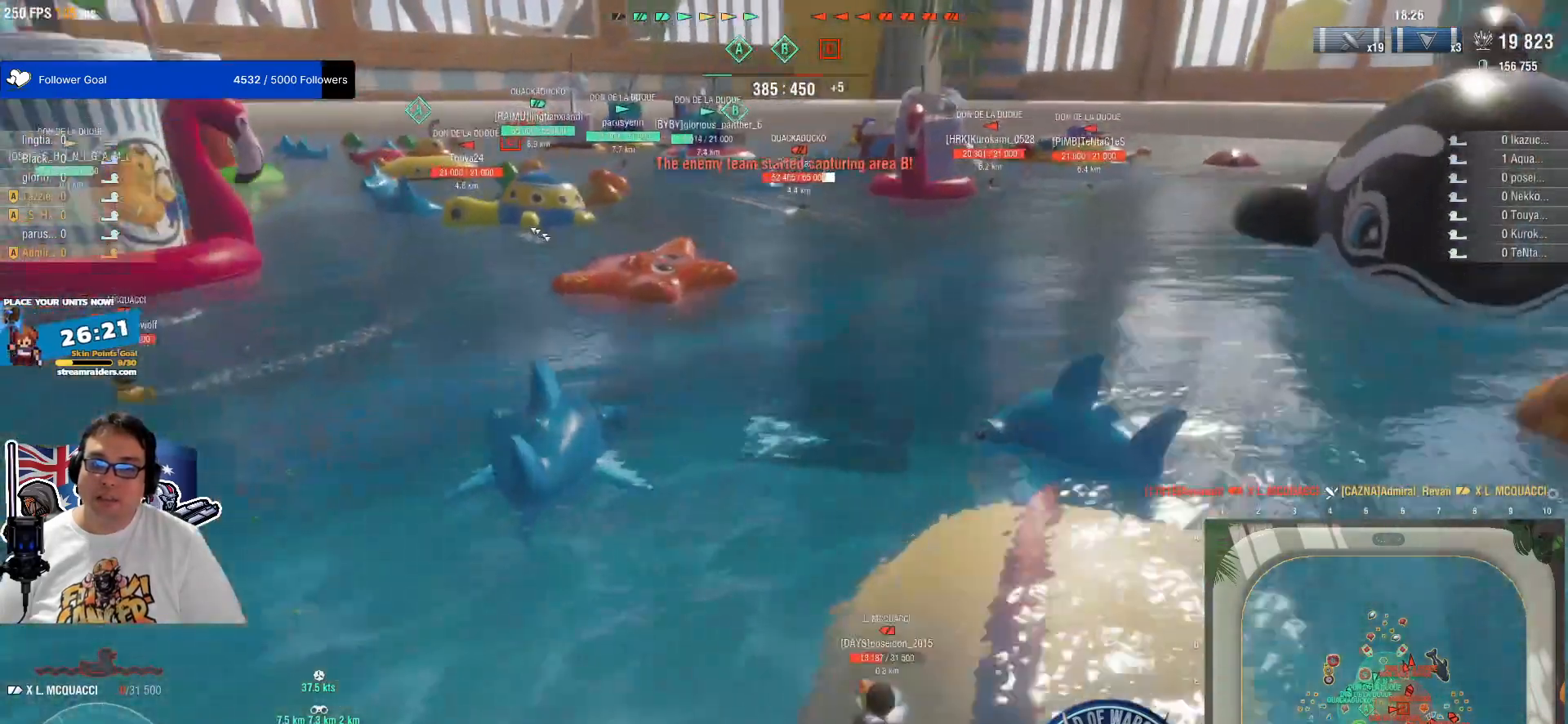
{"keys": ["a", "s"], "mouse": [], "mouse_move": "still", "events": [[383, "a", "down"]]}
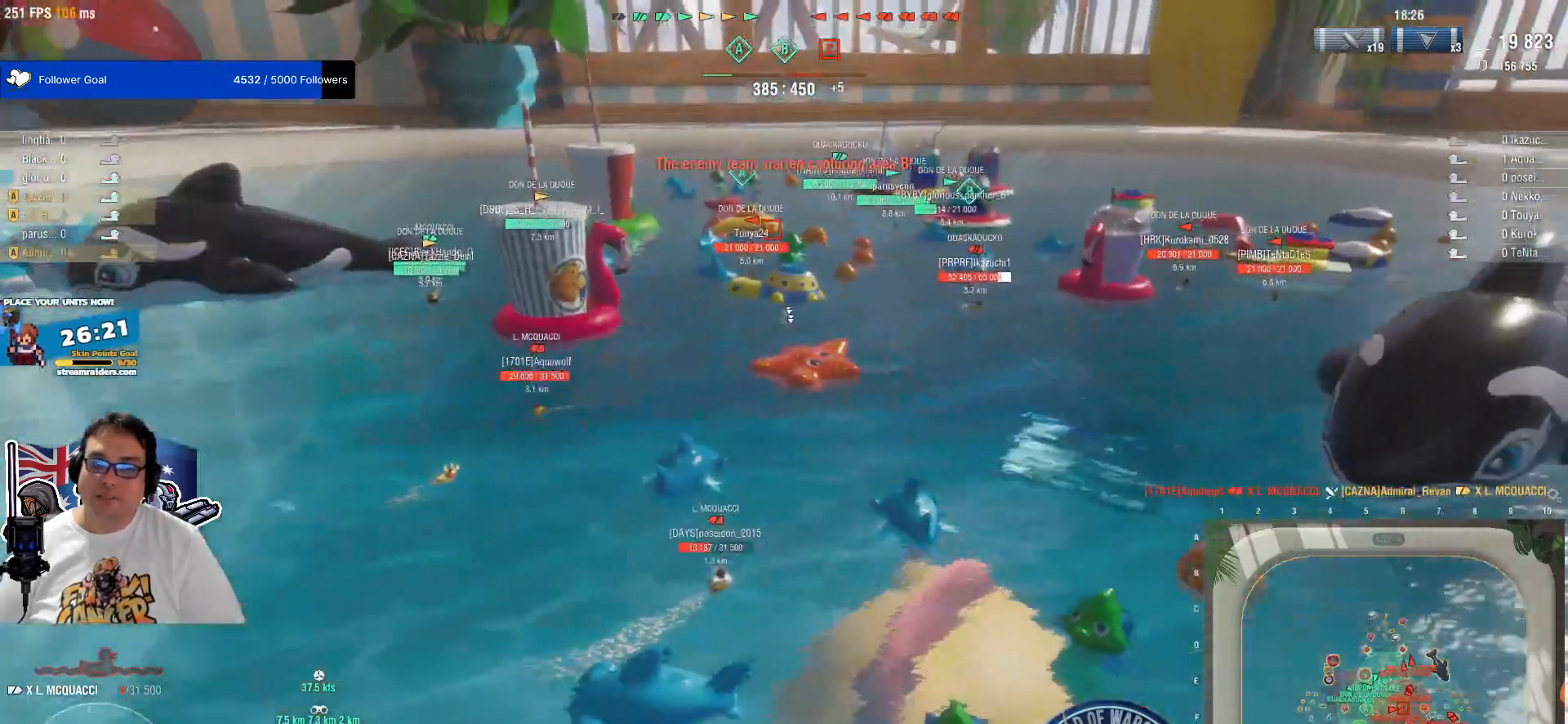
{"keys": [], "mouse": [], "mouse_move": "still", "events": [[217, "a", "up"], [250, "s", "up"]]}
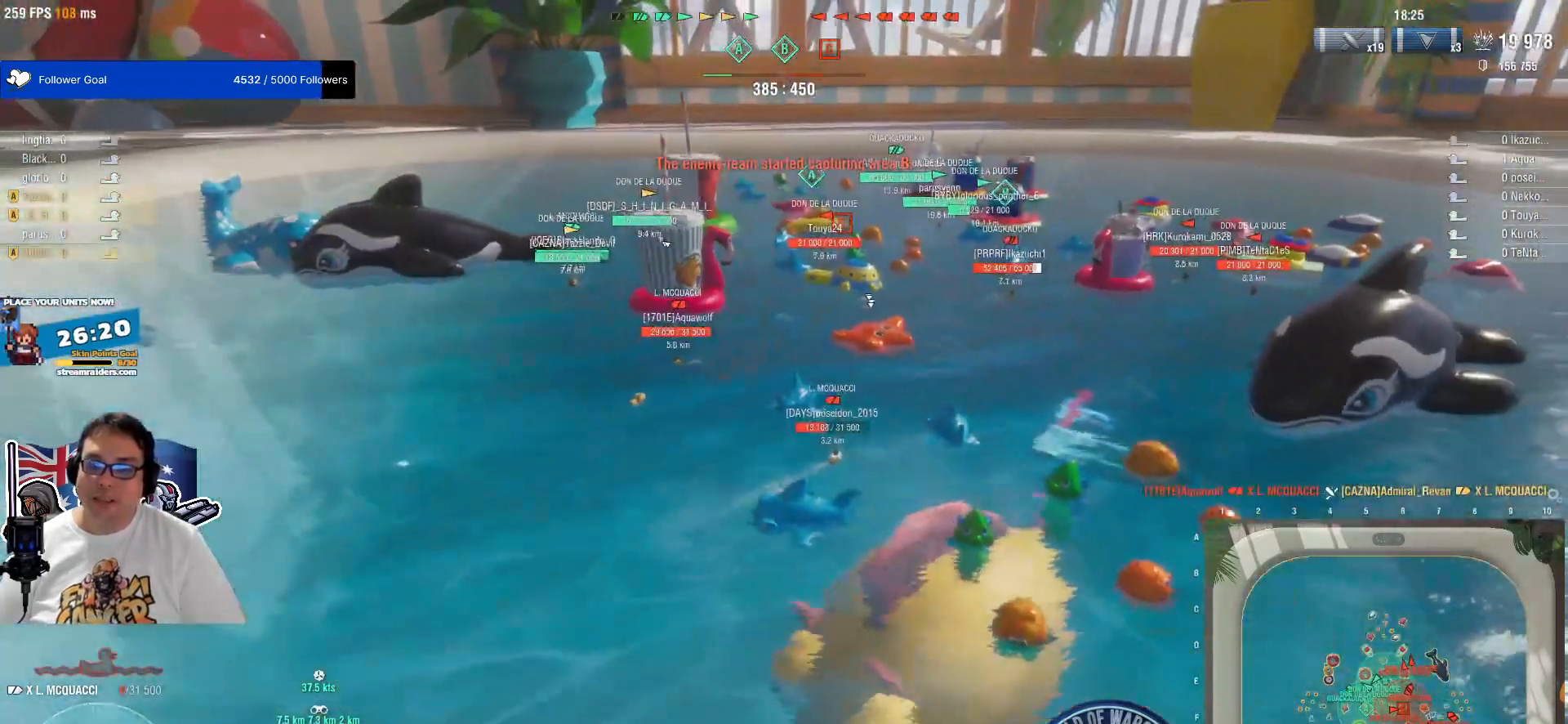
{"keys": [], "mouse": [], "mouse_move": "still", "events": []}
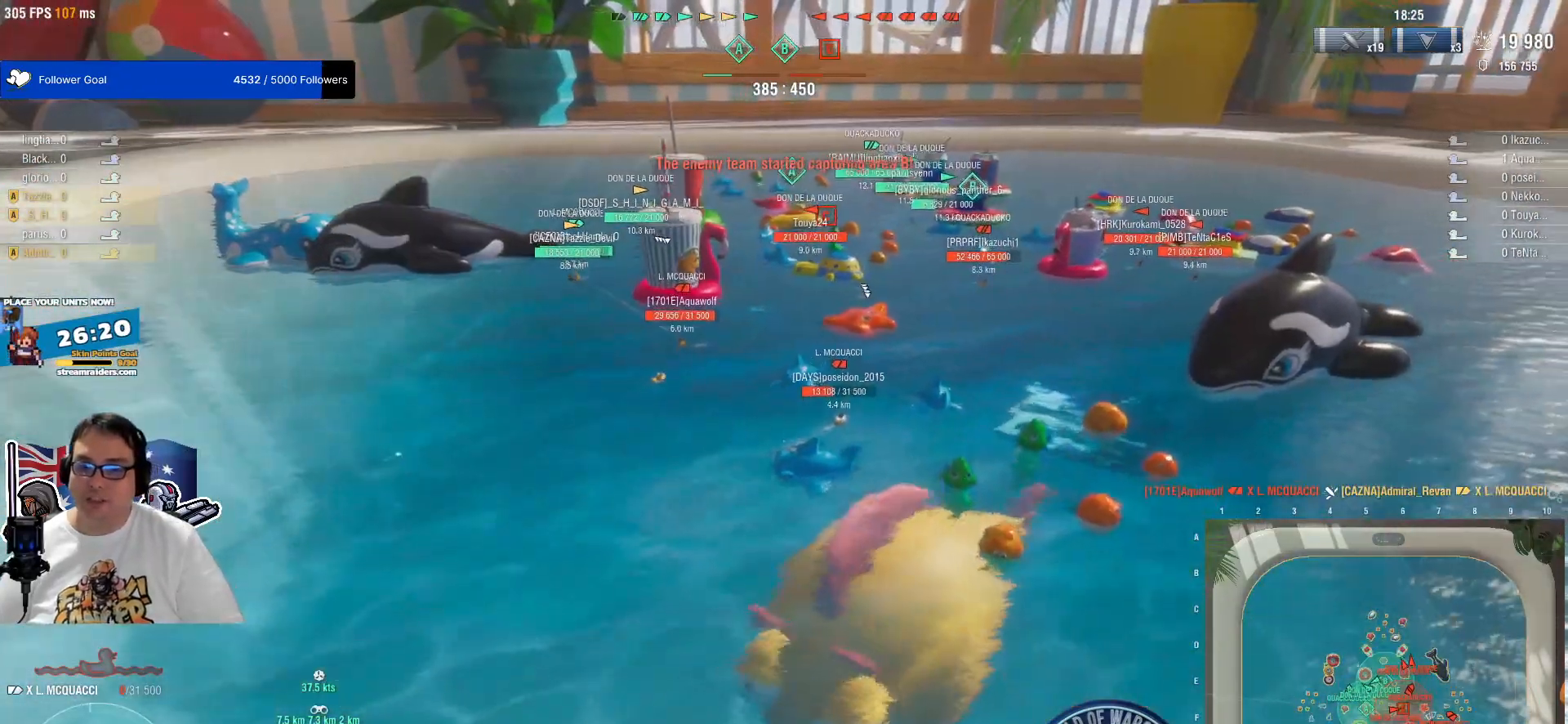
{"keys": ["d"], "mouse": [], "mouse_move": "still", "events": [[200, "d", "down"], [200, "w", "down"], [433, "w", "up"]]}
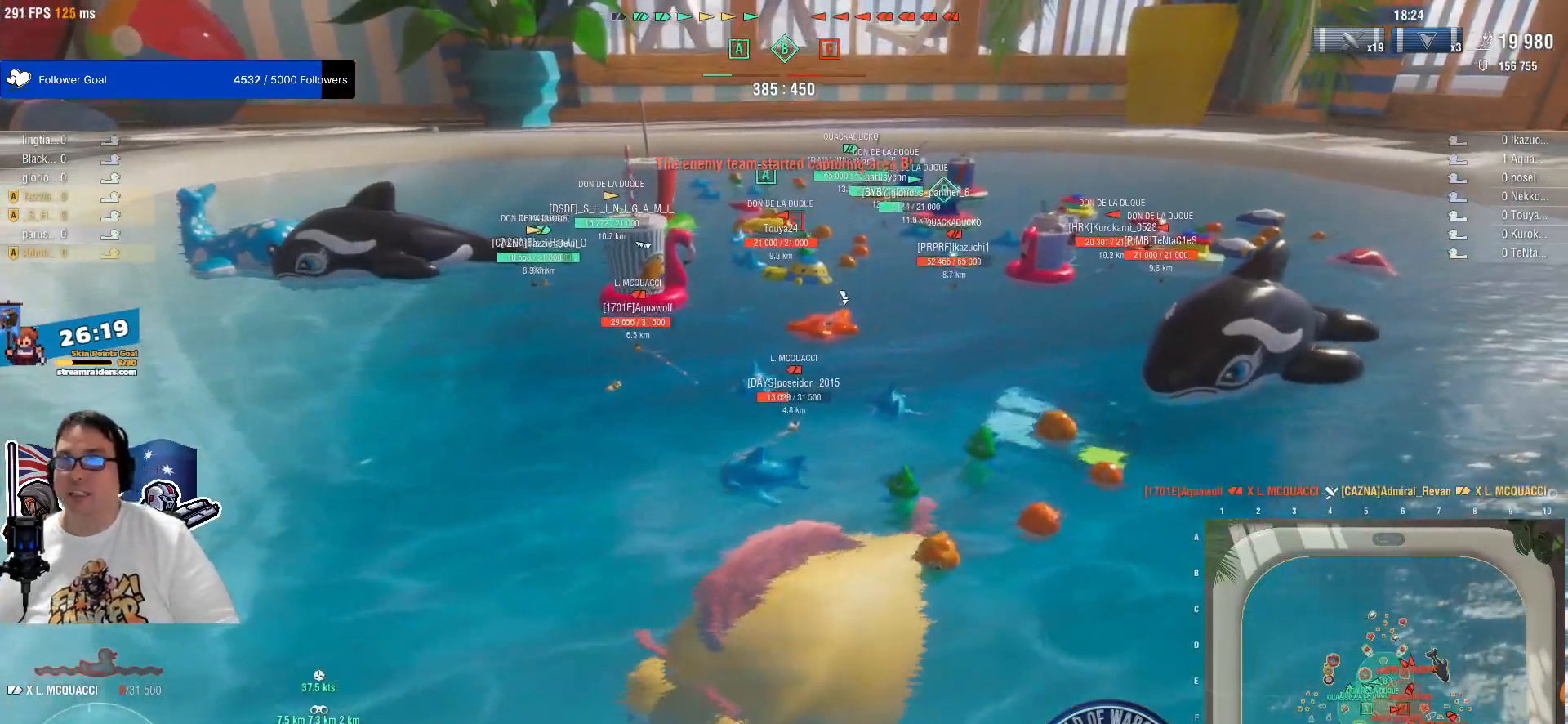
{"keys": [], "mouse": [], "mouse_move": "still", "events": [[17, "d", "up"]]}
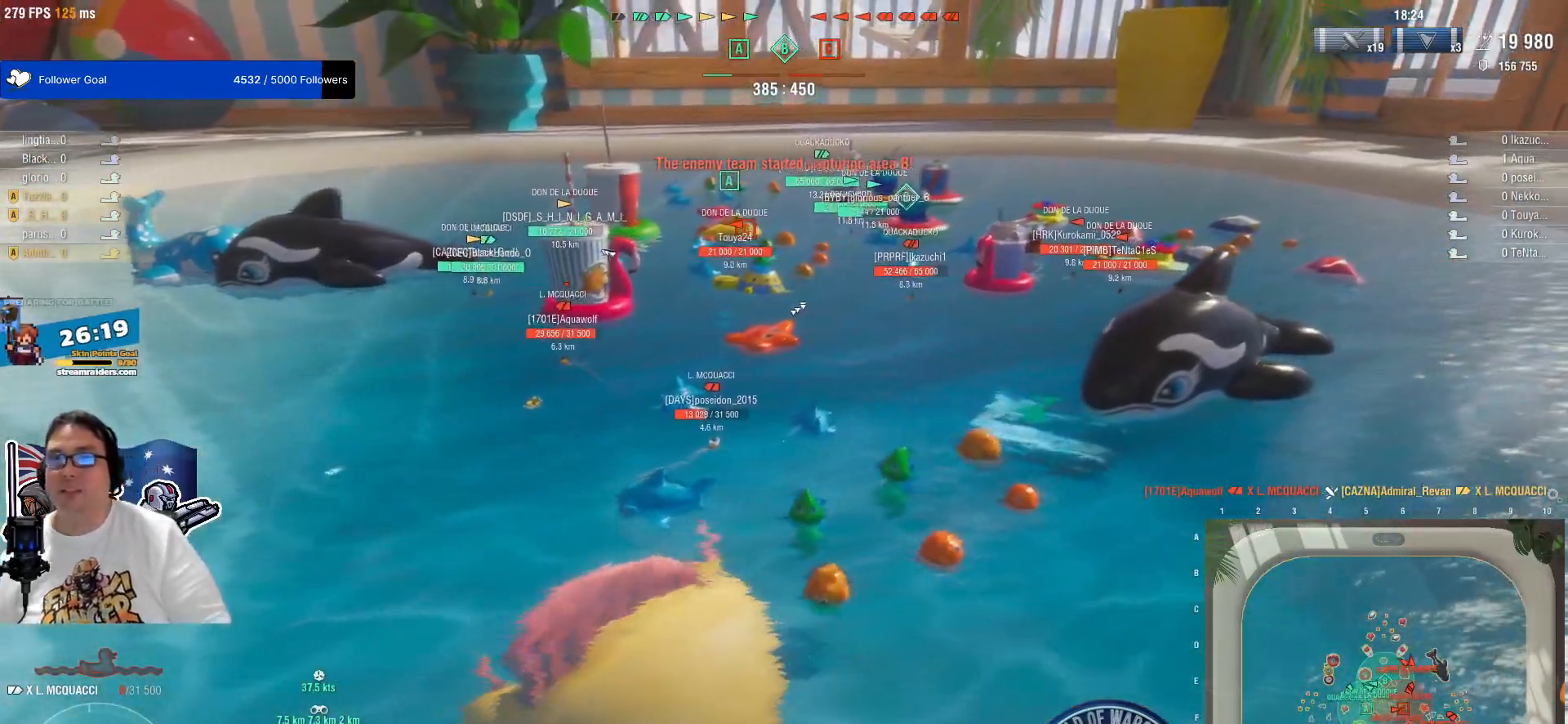
{"keys": [], "mouse": [], "mouse_move": "still", "events": []}
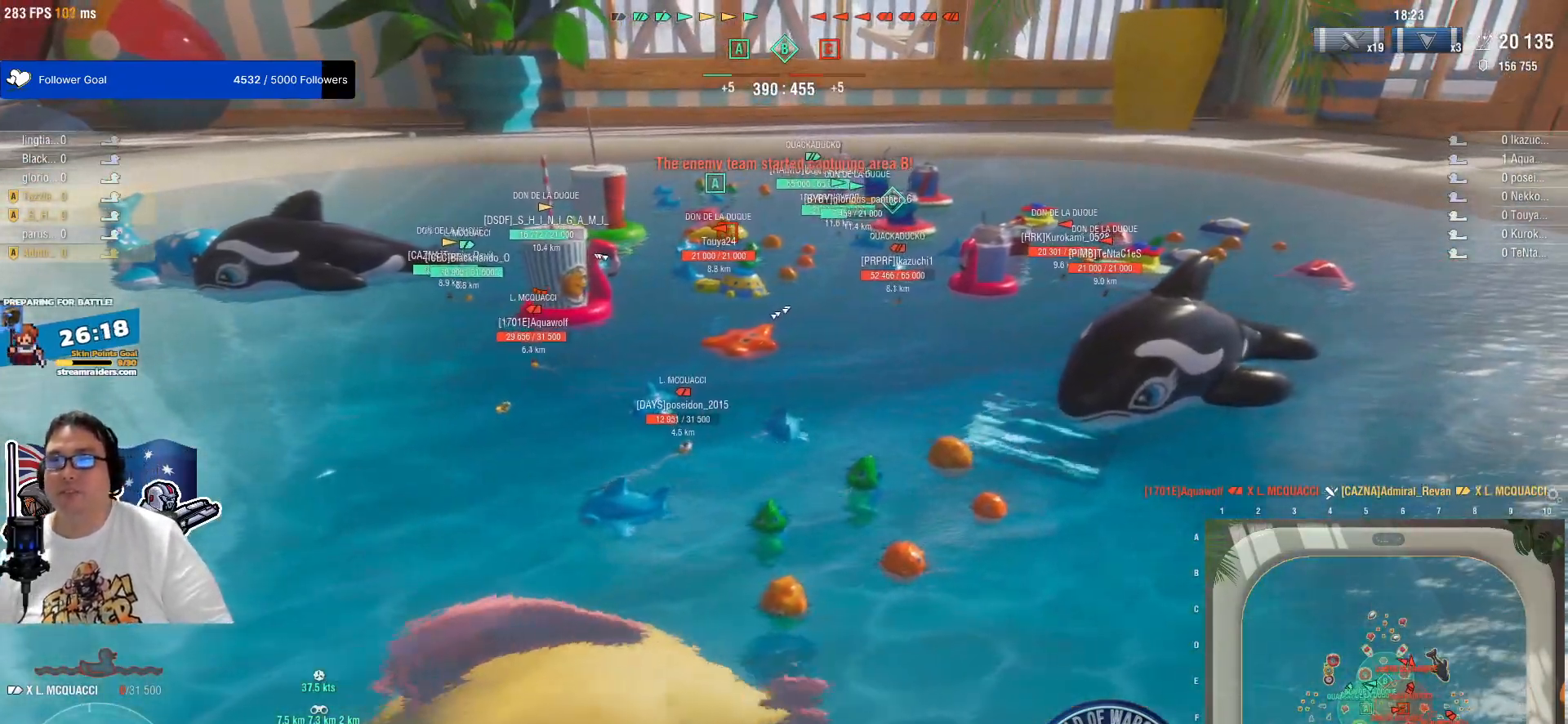
{"keys": ["w"], "mouse": [], "mouse_move": "still", "events": [[250, "w", "down"]]}
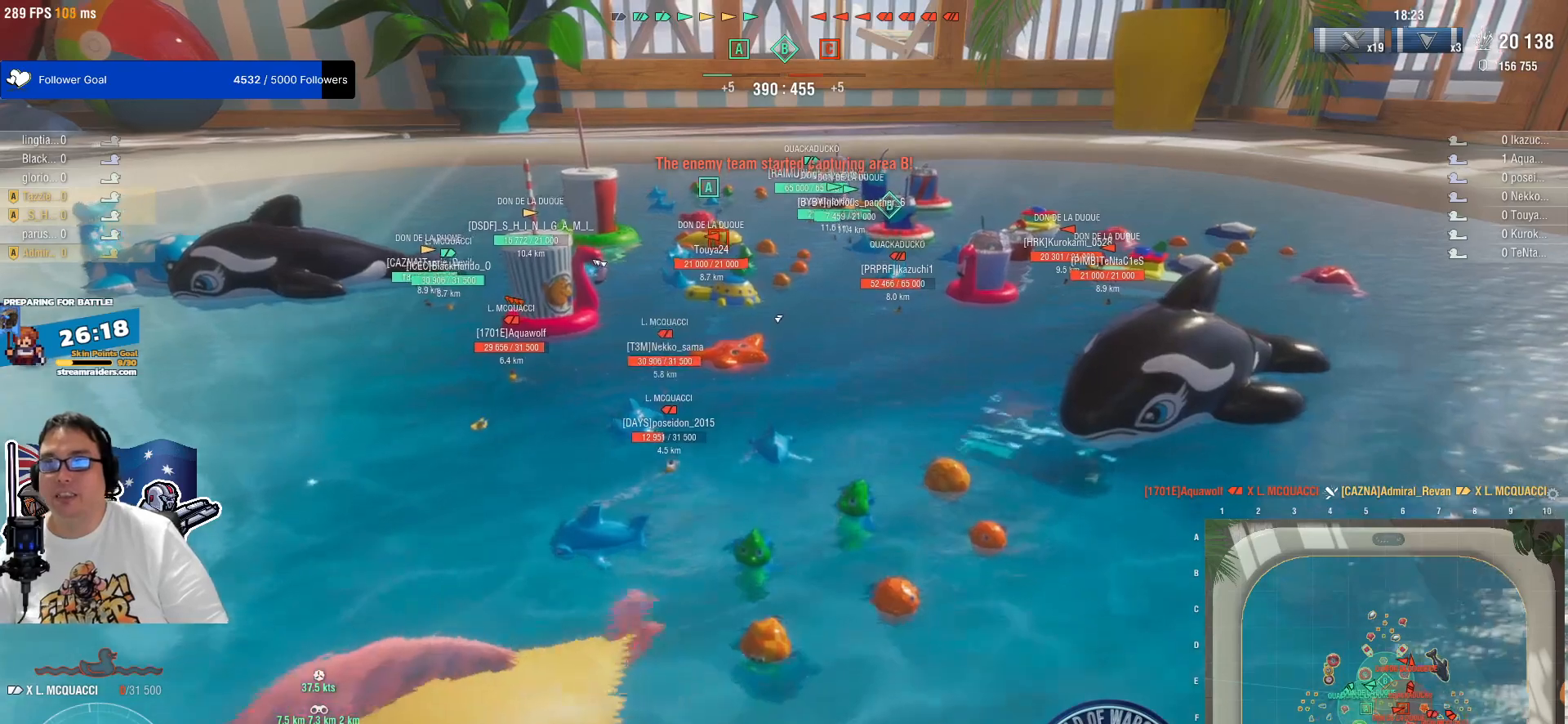
{"keys": [], "mouse": [], "mouse_move": "still", "events": [[267, "a", "down"], [450, "w", "up"], [500, "a", "up"]]}
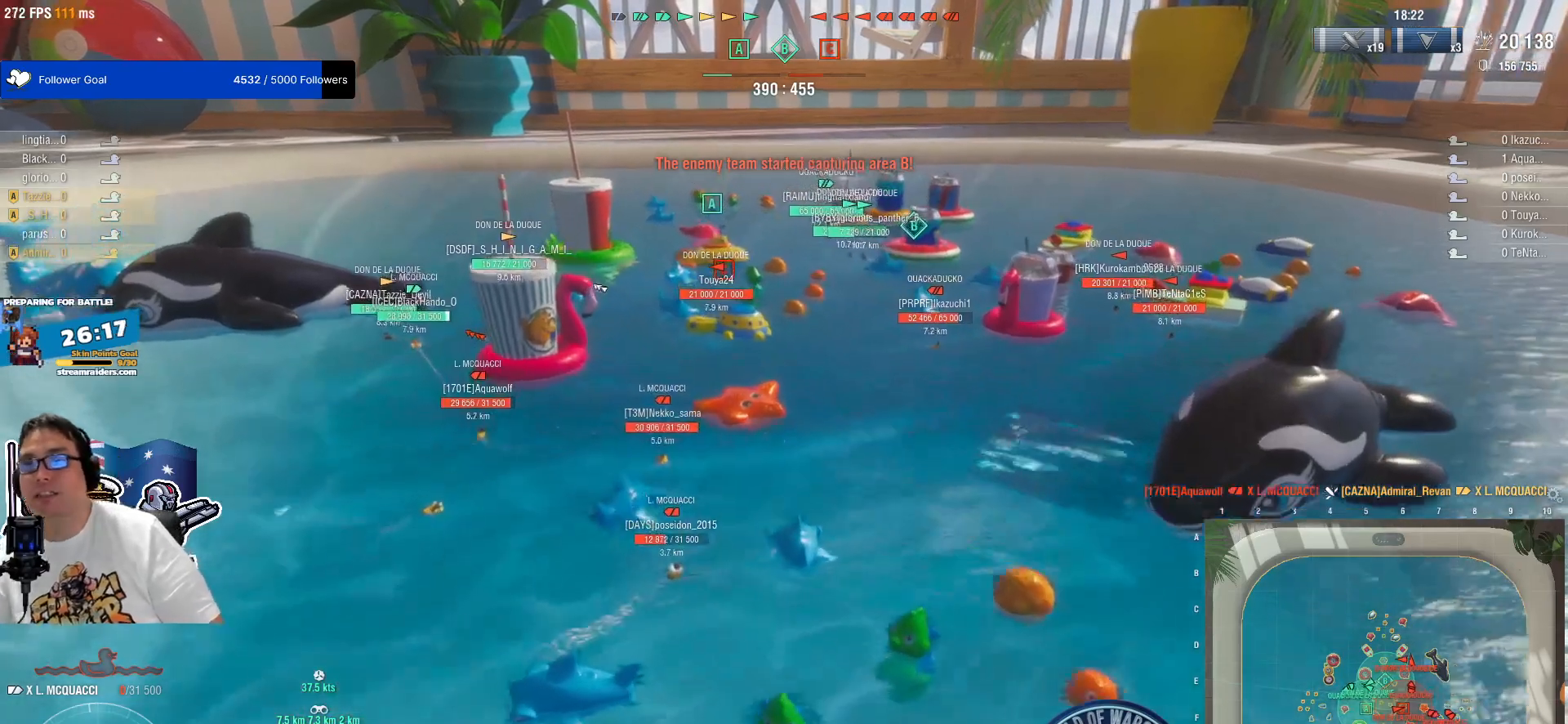
{"keys": [], "mouse": [], "mouse_move": "still", "events": []}
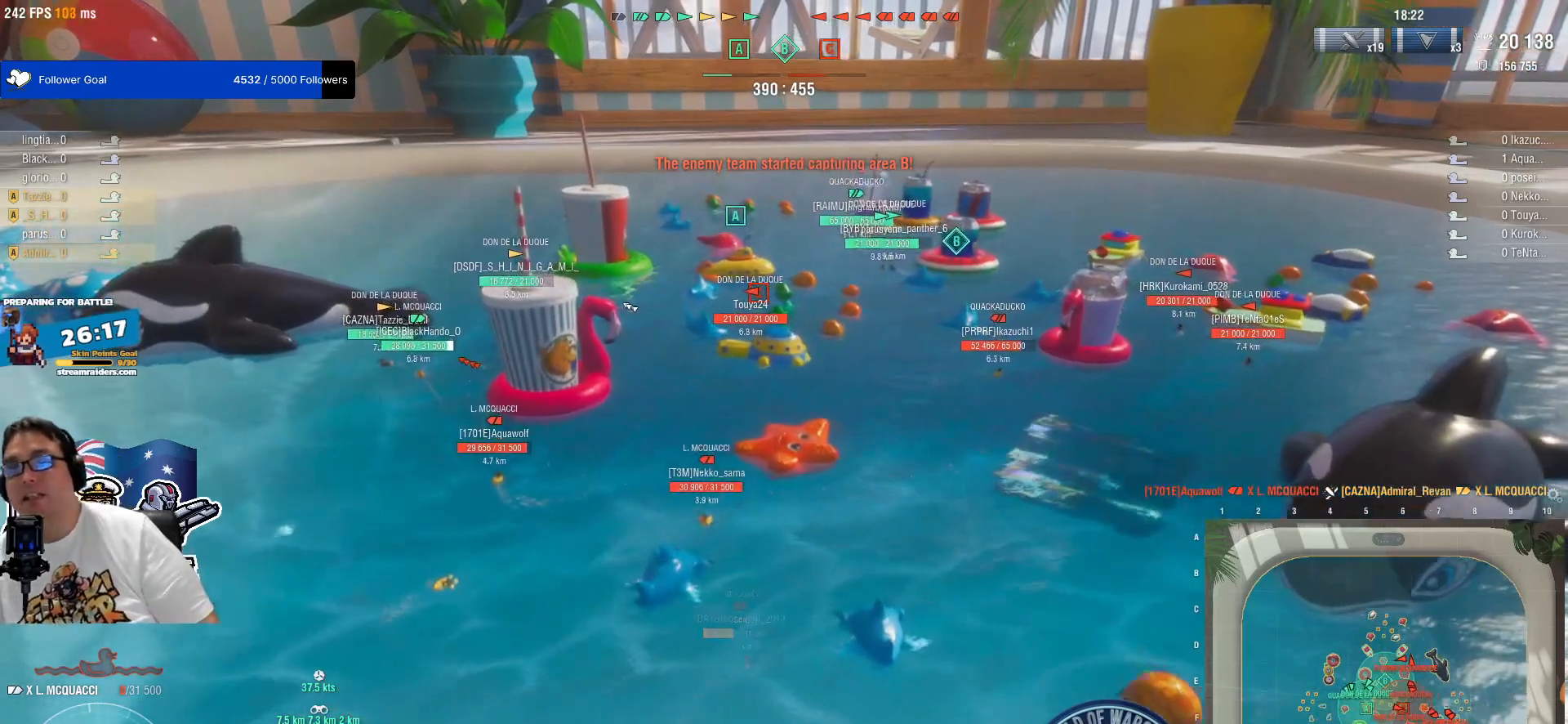
{"keys": [], "mouse": [], "mouse_move": "still", "events": []}
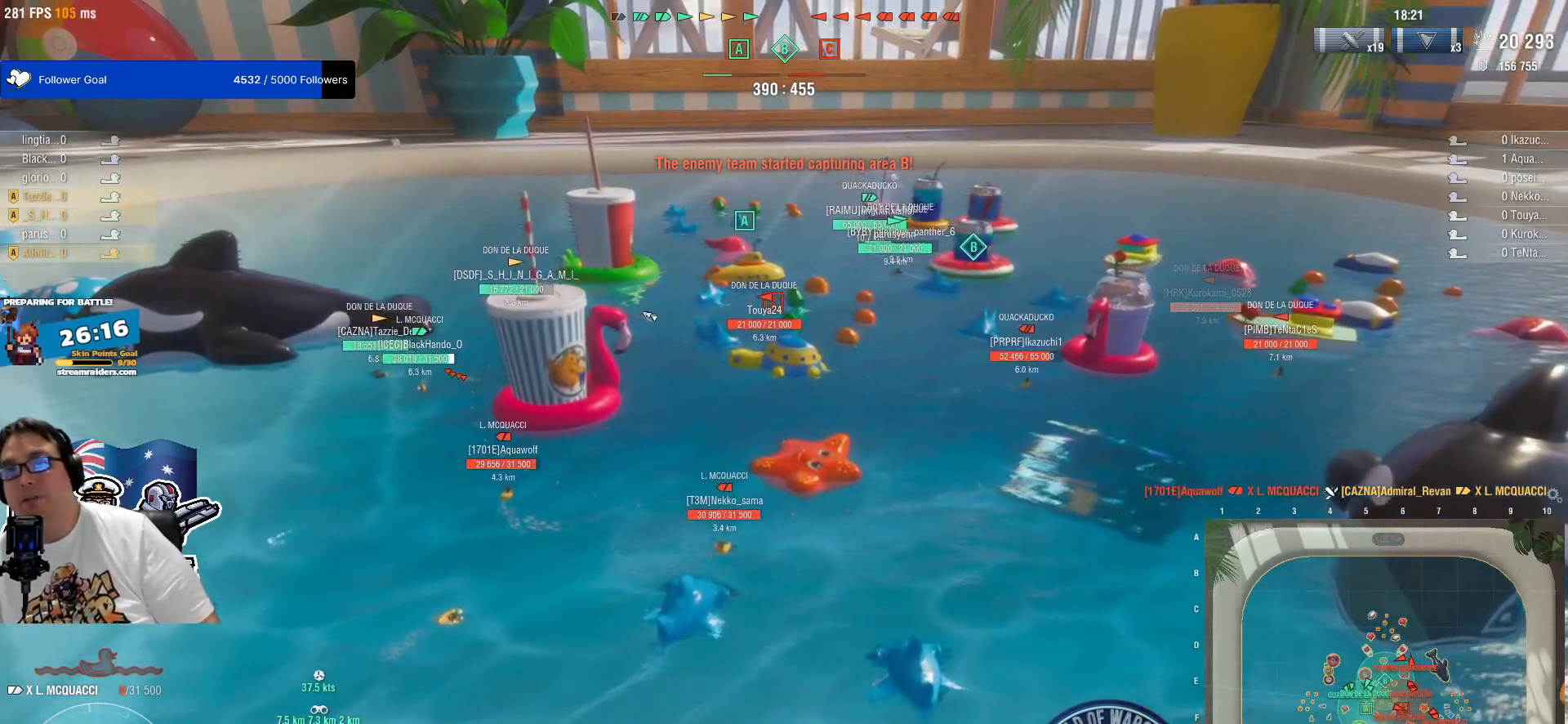
{"keys": [], "mouse": [], "mouse_move": "still", "events": []}
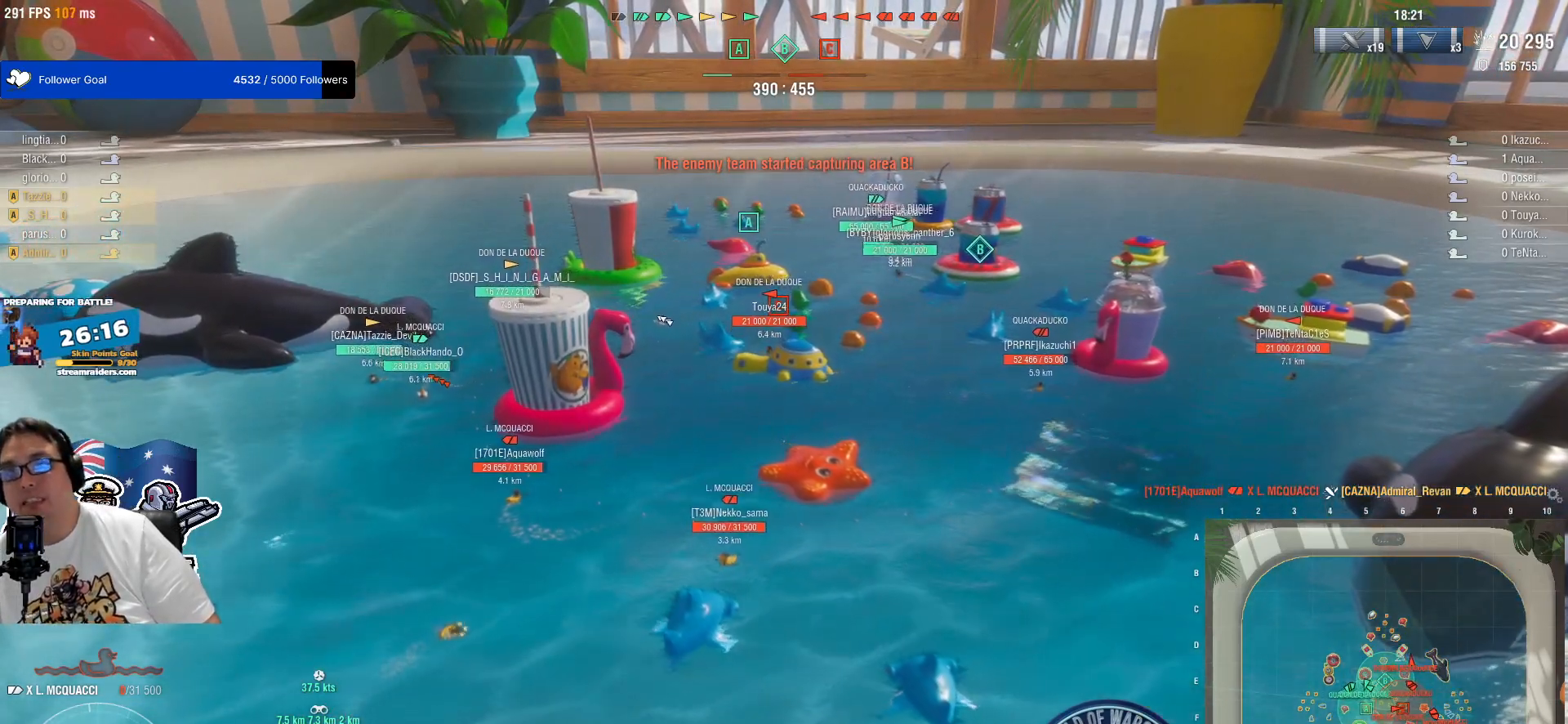
{"keys": [], "mouse": [], "mouse_move": "still", "events": []}
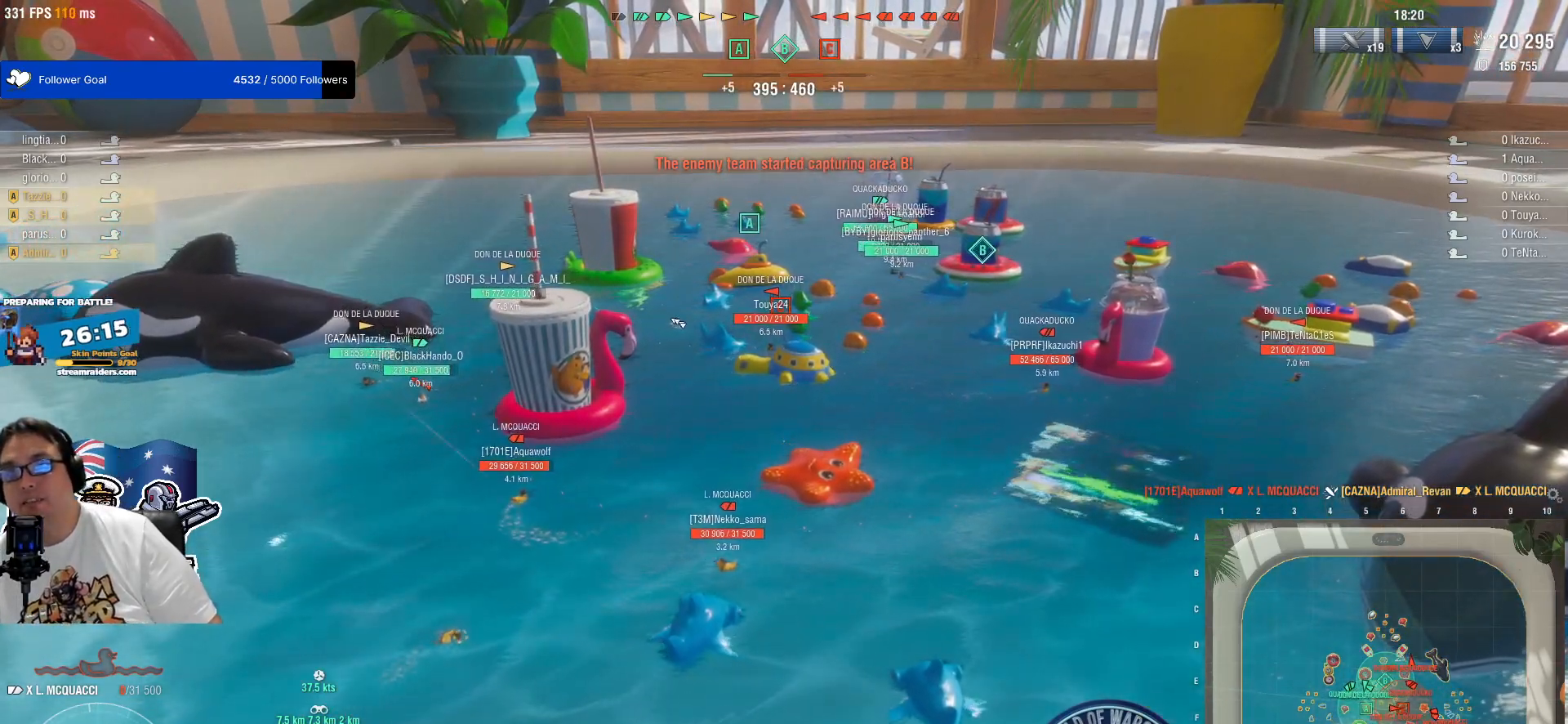
{"keys": [], "mouse": [], "mouse_move": "still", "events": []}
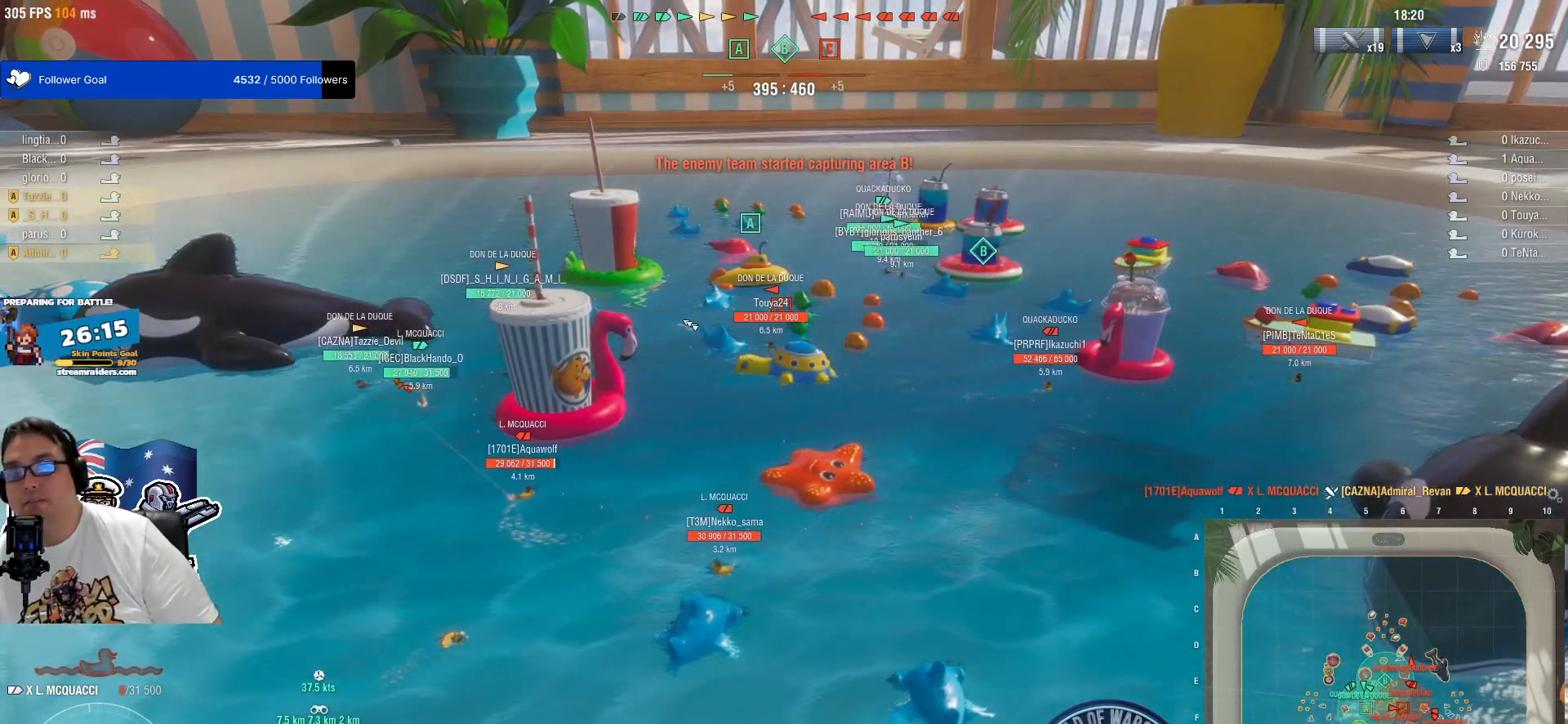
{"keys": [], "mouse": [], "mouse_move": "still", "events": []}
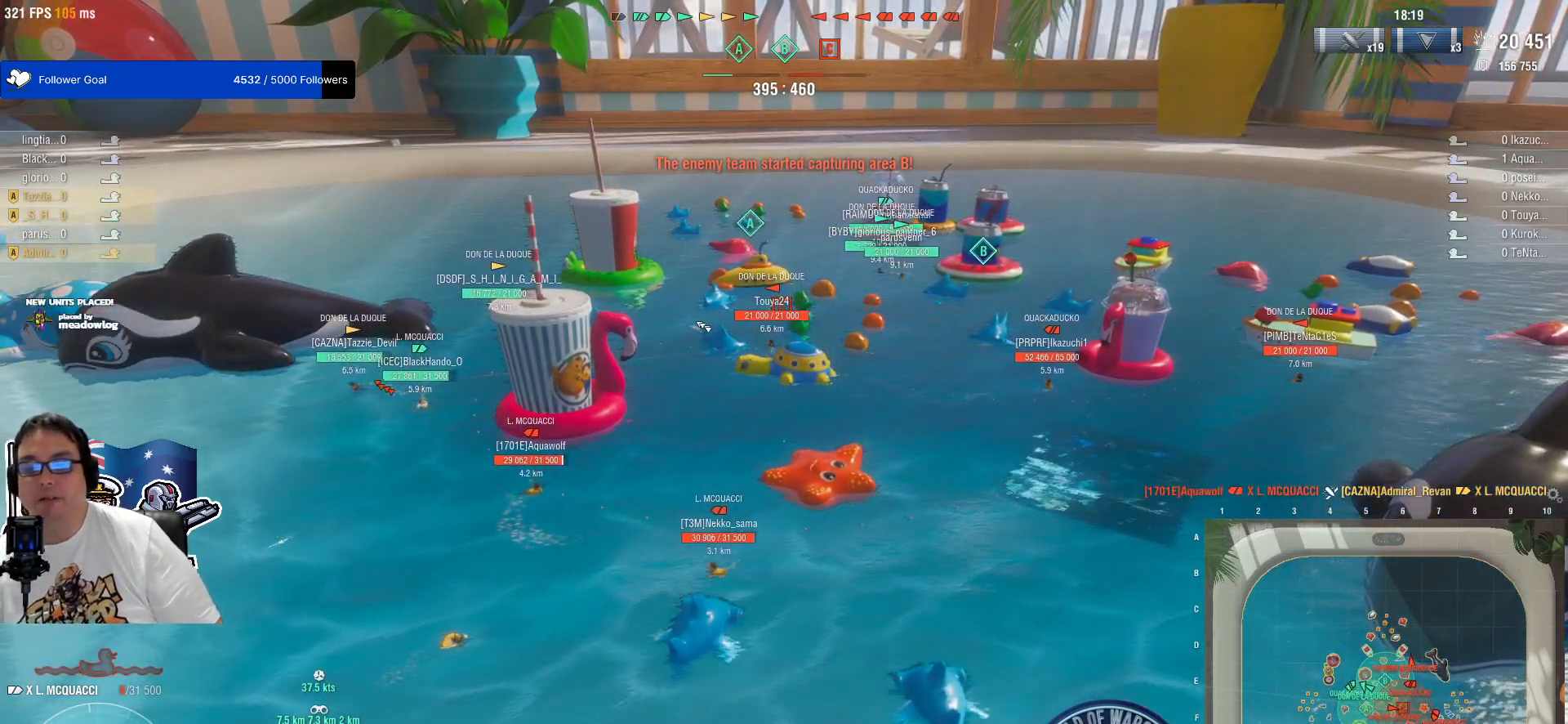
{"keys": [], "mouse": [], "mouse_move": "still", "events": [[183, "a", "down"], [417, "a", "up"]]}
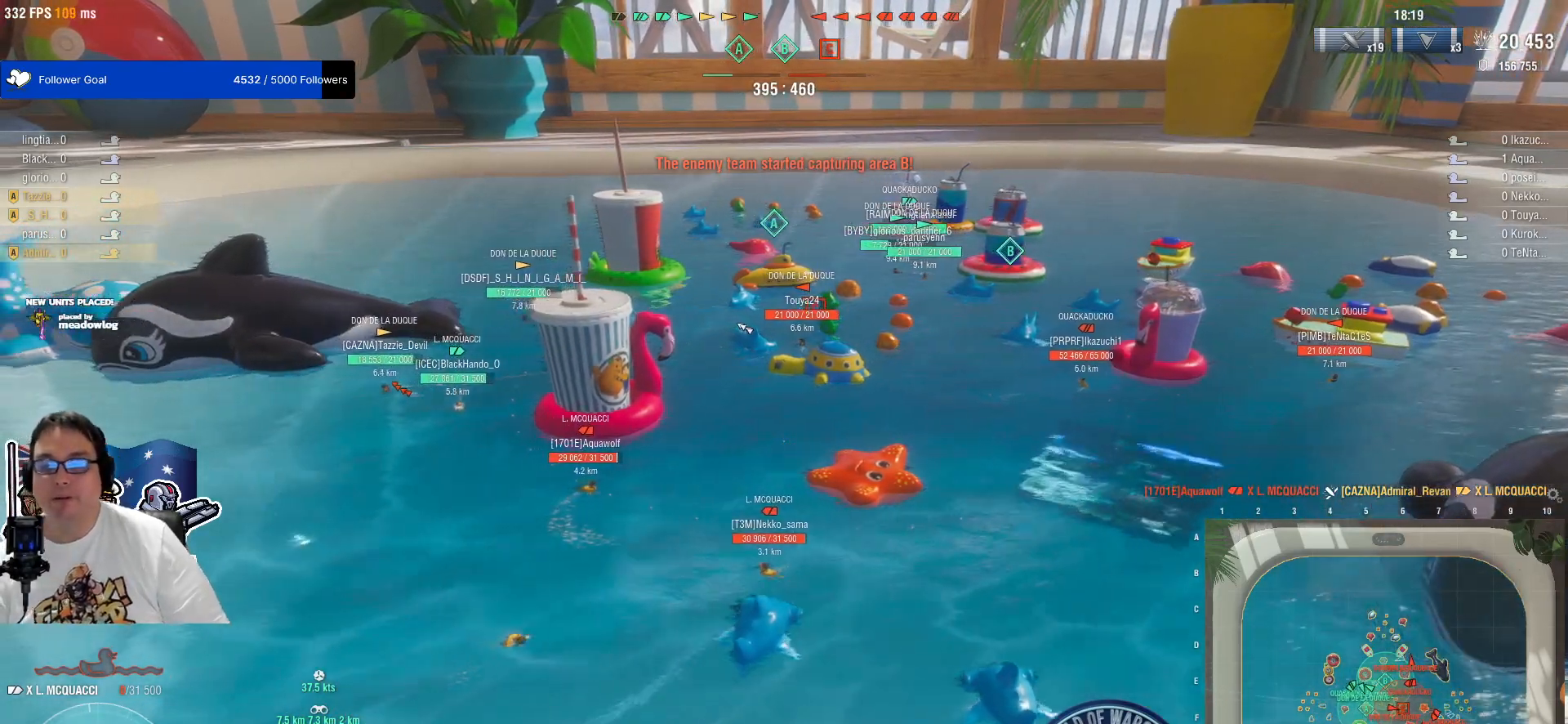
{"keys": [], "mouse": [], "mouse_move": "still", "events": []}
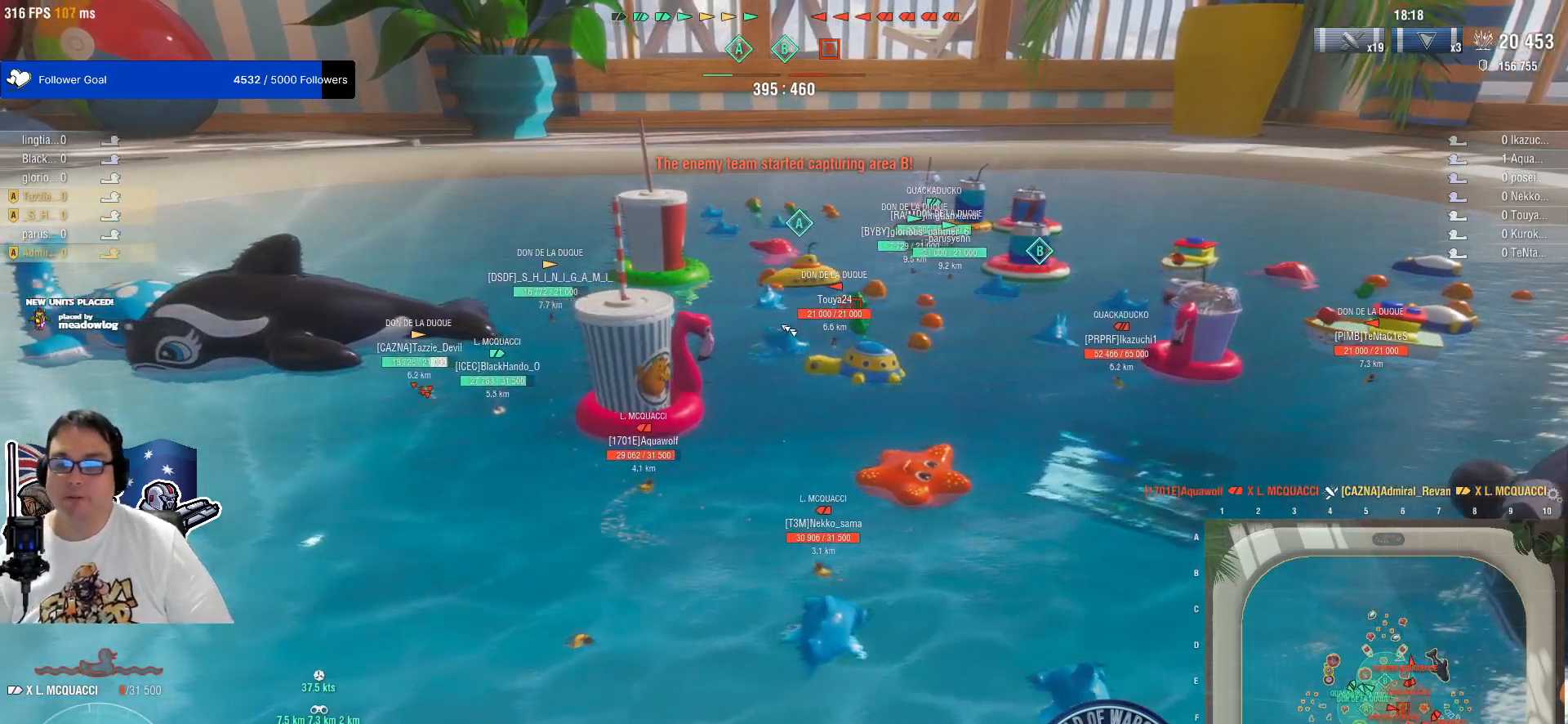
{"keys": [], "mouse": [], "mouse_move": "still", "events": []}
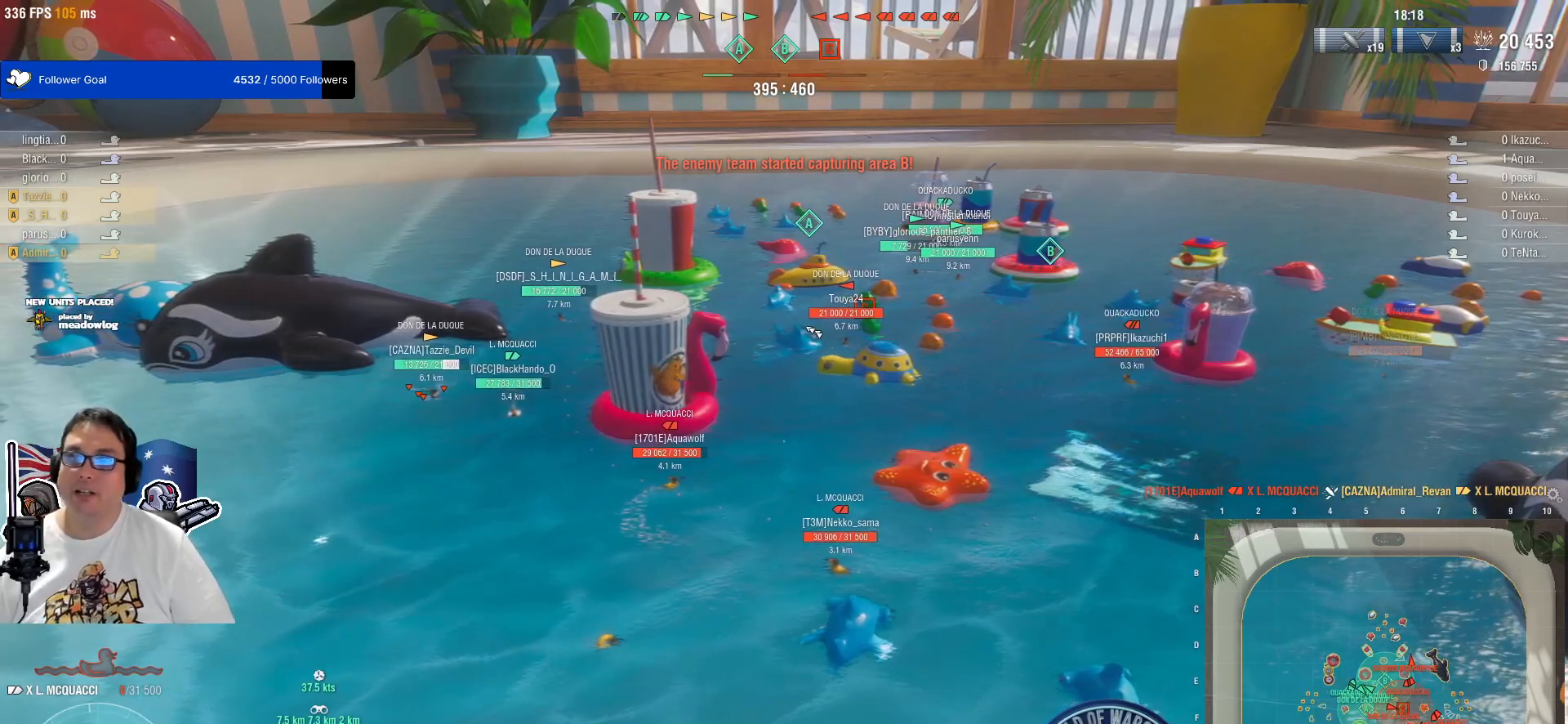
{"keys": [], "mouse": [], "mouse_move": "still", "events": []}
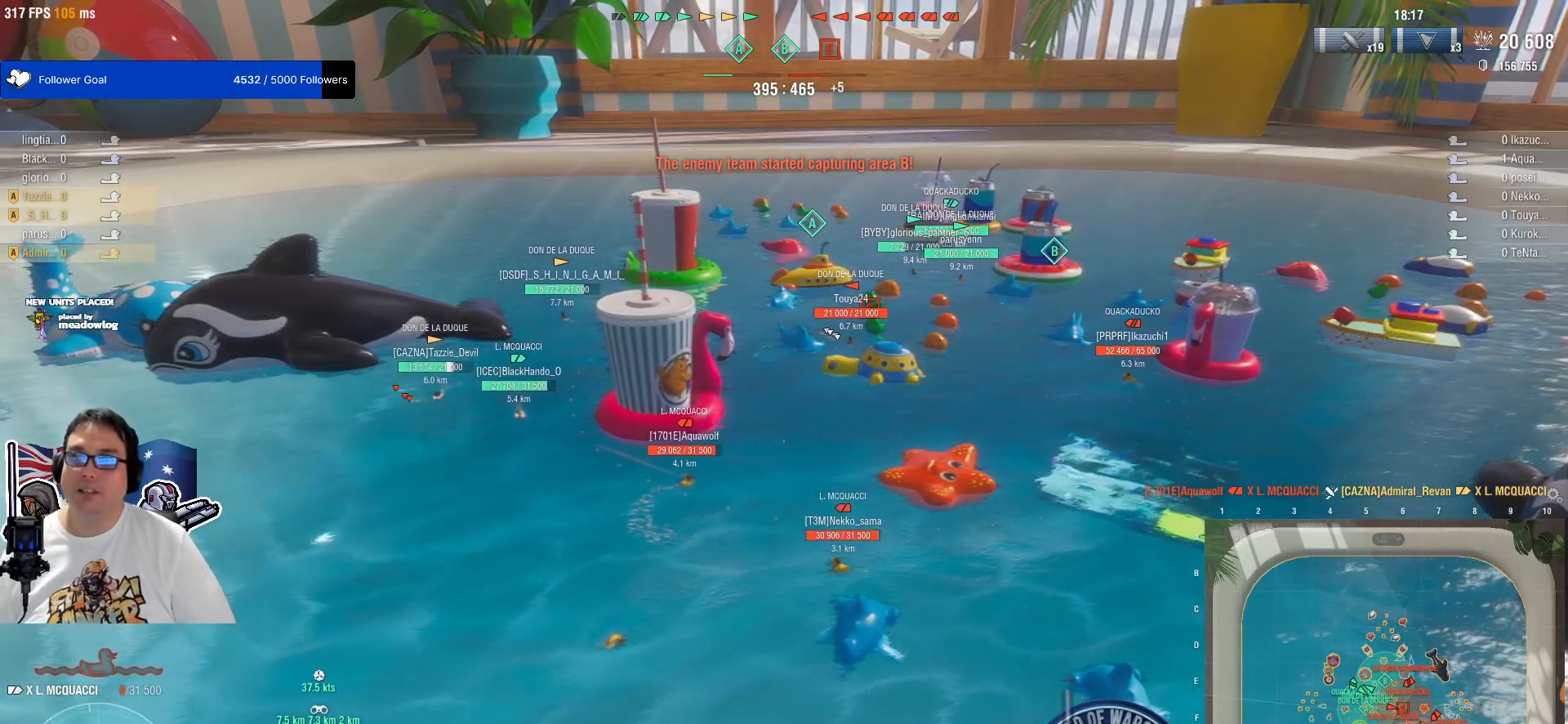
{"keys": [], "mouse": [], "mouse_move": "still", "events": []}
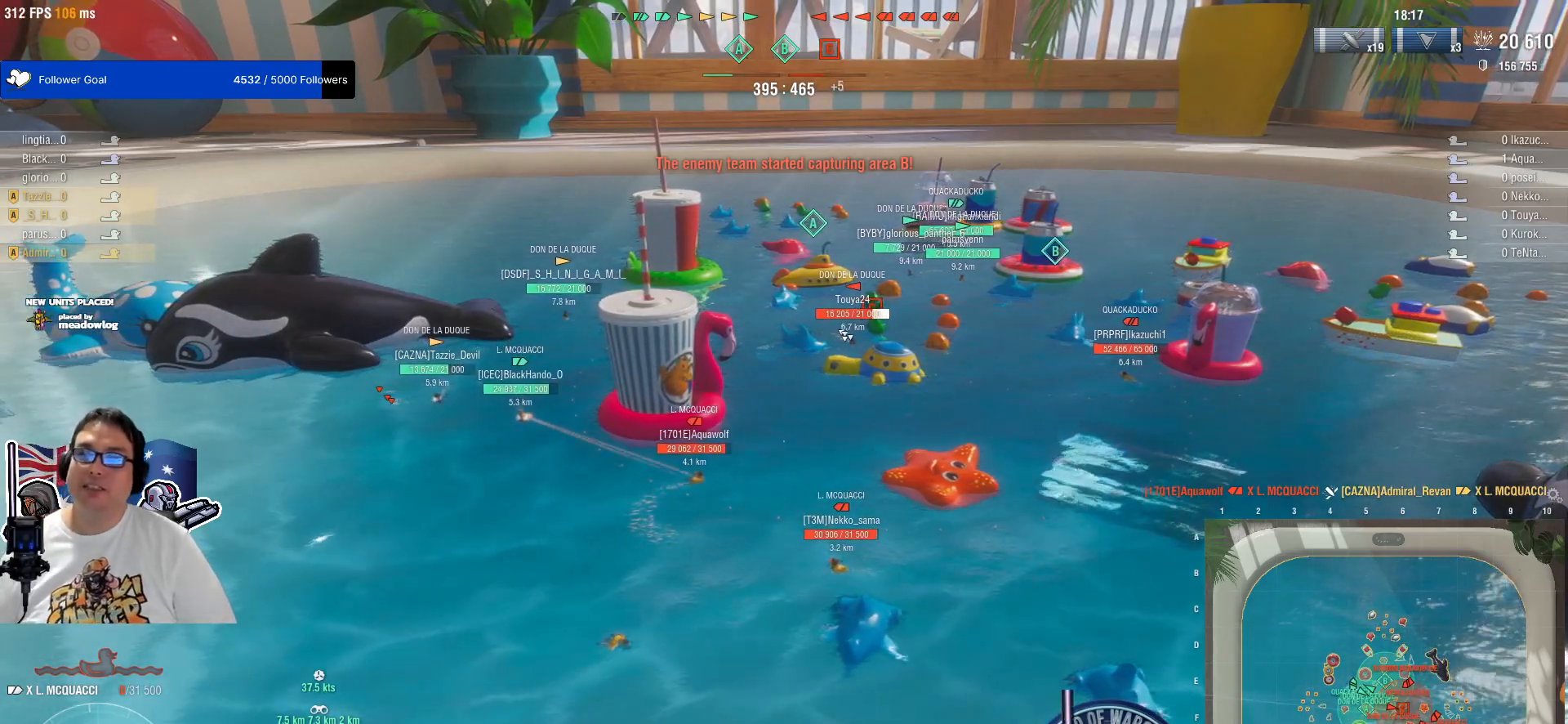
{"keys": ["a"], "mouse": [], "mouse_move": "right", "events": [[483, "a", "down"]]}
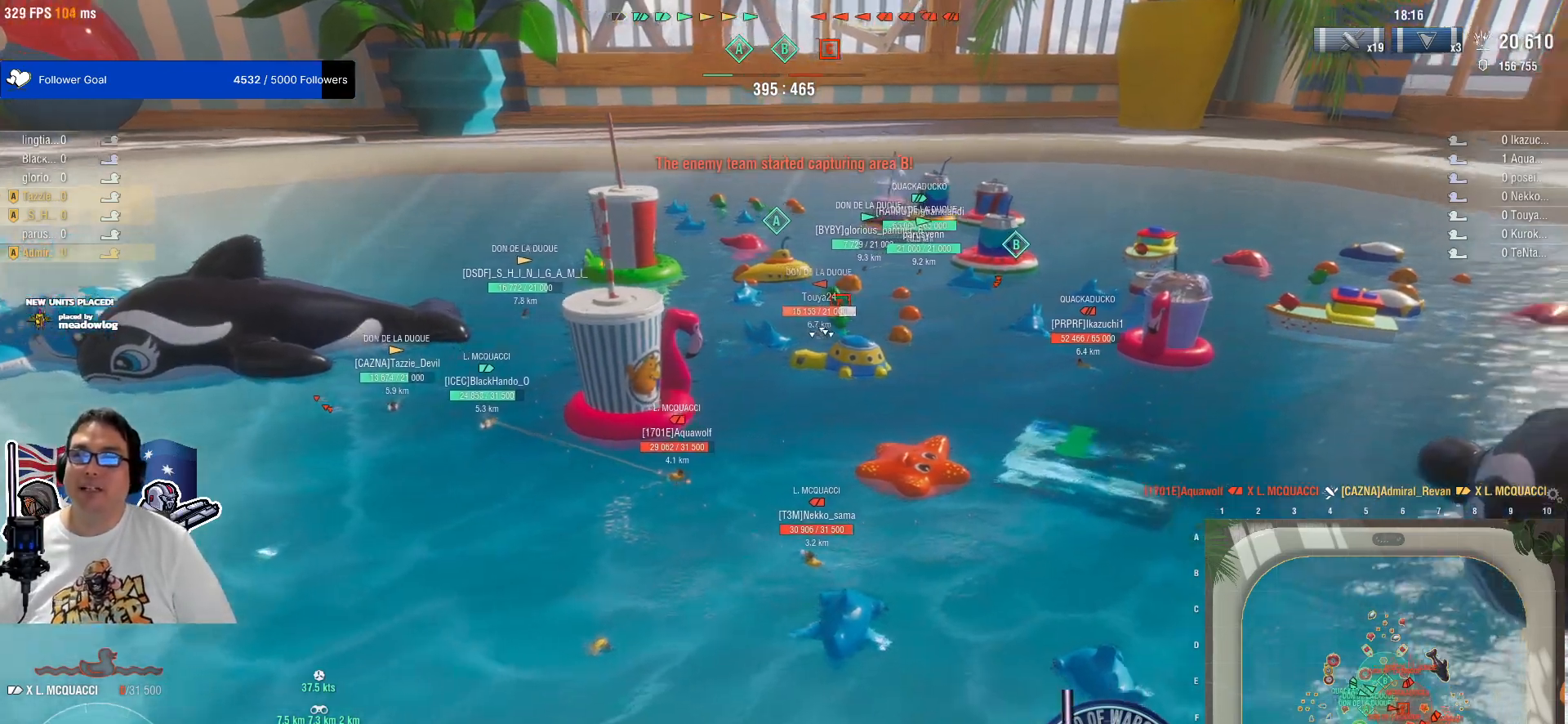
{"keys": [], "mouse": [], "mouse_move": "left", "events": [[133, "a", "up"]]}
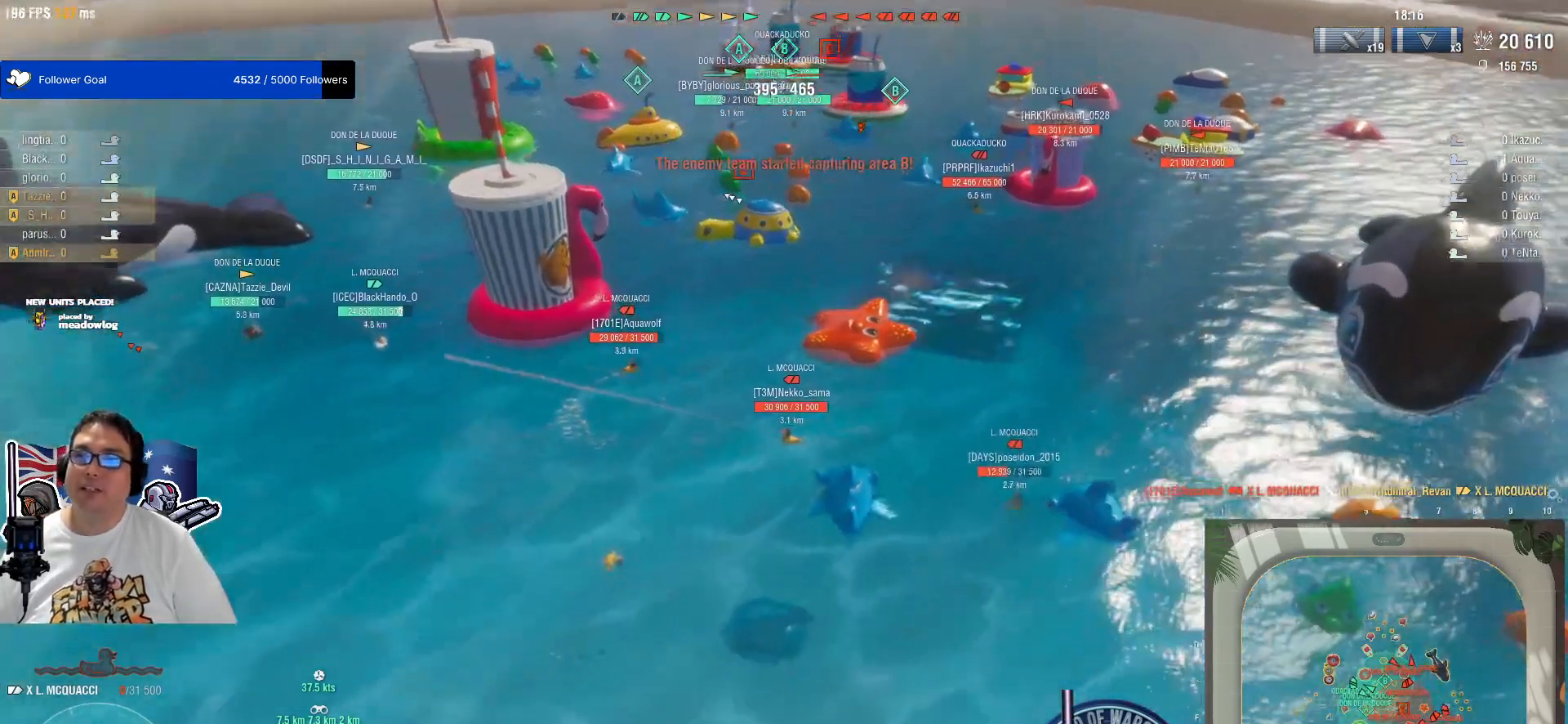
{"keys": [], "mouse": [], "mouse_move": "still", "events": []}